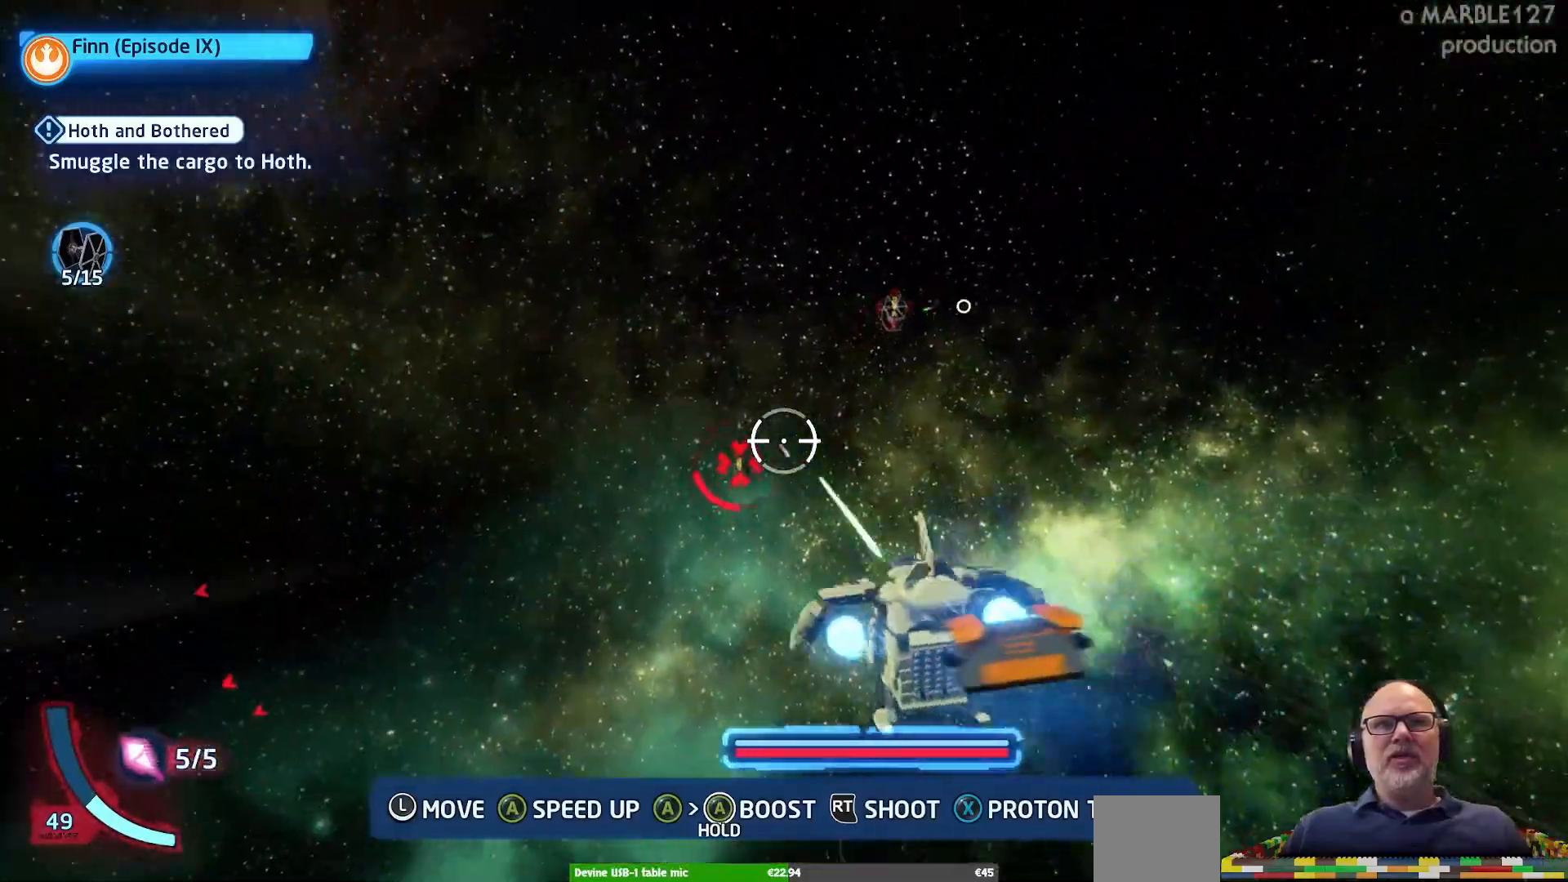
Gameplay with a controller (Xbox layout); each line is a JSON object with the inputs held at the frame after it. "events" lists button and stick changes between this image and that frame as [ms after this image, input, new state], when the widget could be followed in between. Not read: L2 L3 R2 R3.
{"buttons": ["A"], "left_stick": "right", "right_stick": "center", "events": [[67, "left_stick", "right"], [233, "left_stick", "up-right"], [367, "left_stick", "right"]]}
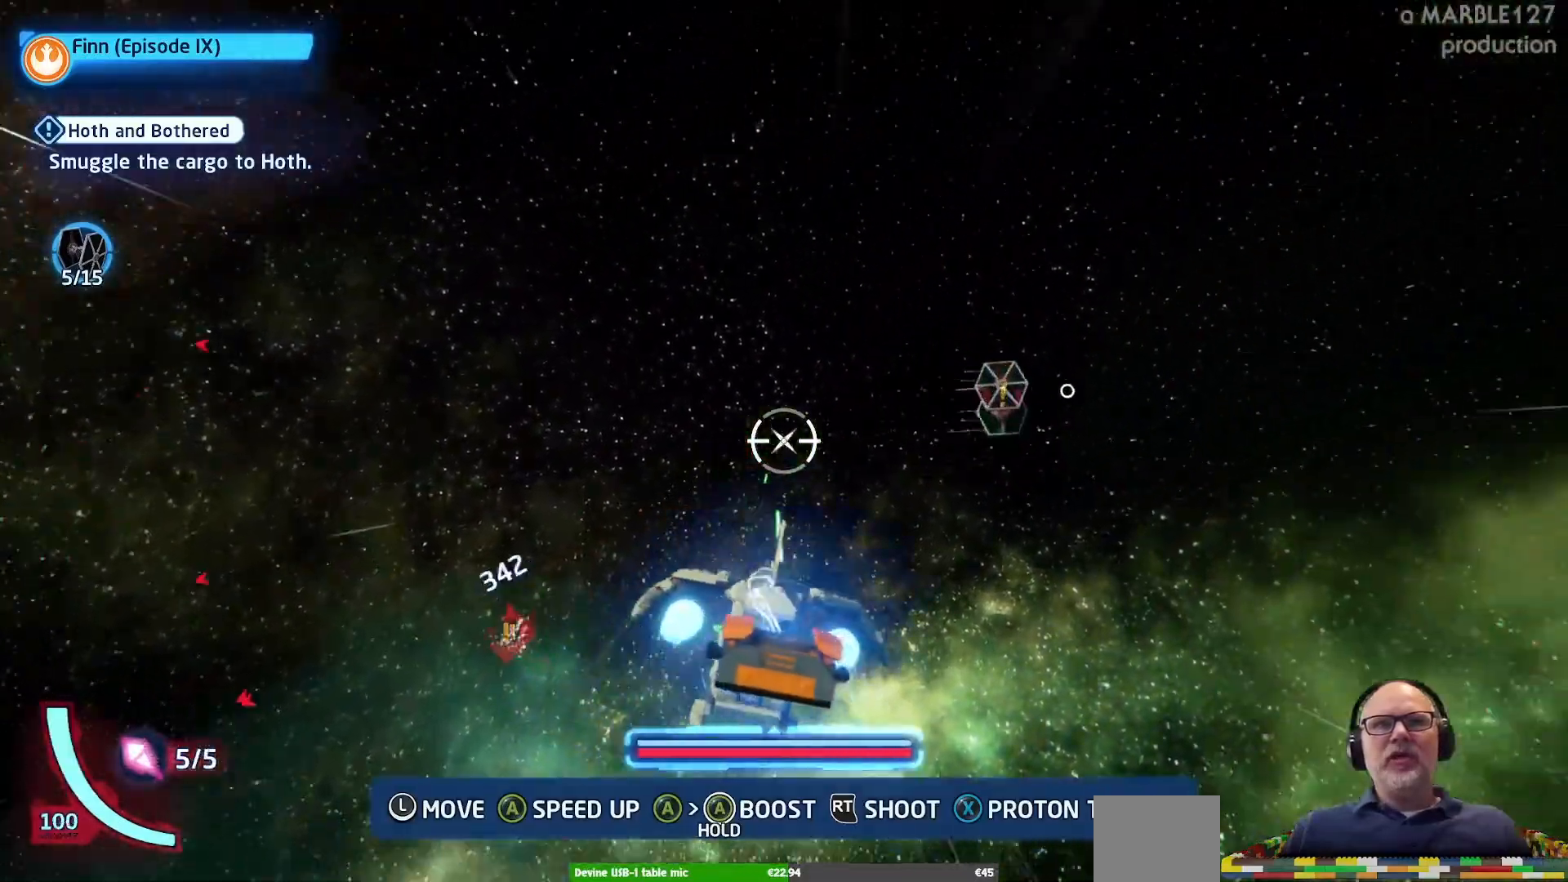
{"buttons": ["A"], "left_stick": "right", "right_stick": "center", "events": []}
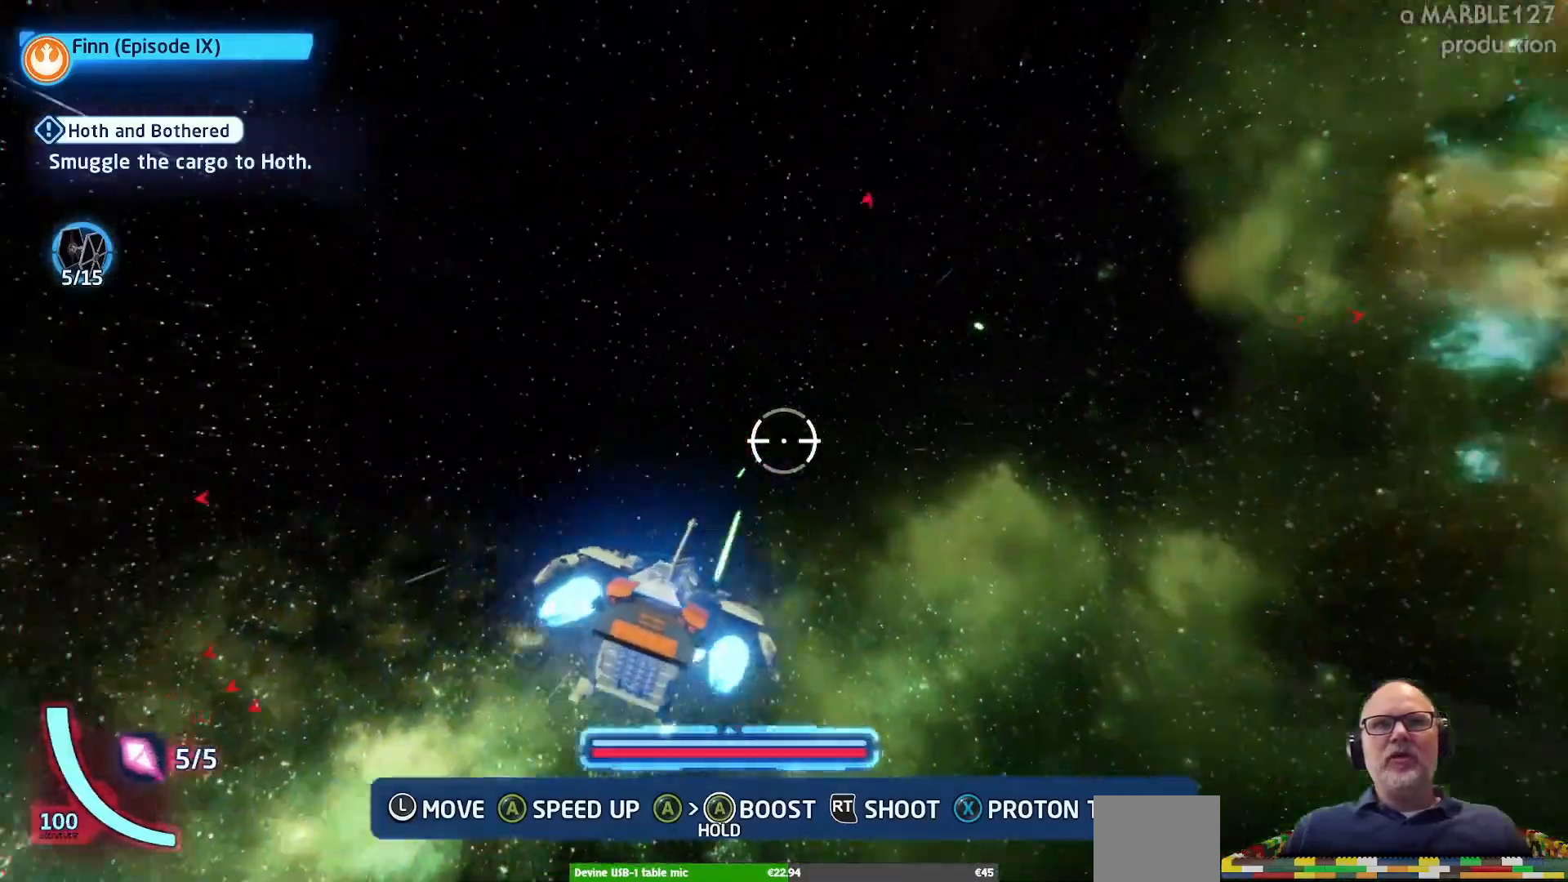
{"buttons": ["A"], "left_stick": "right", "right_stick": "center", "events": []}
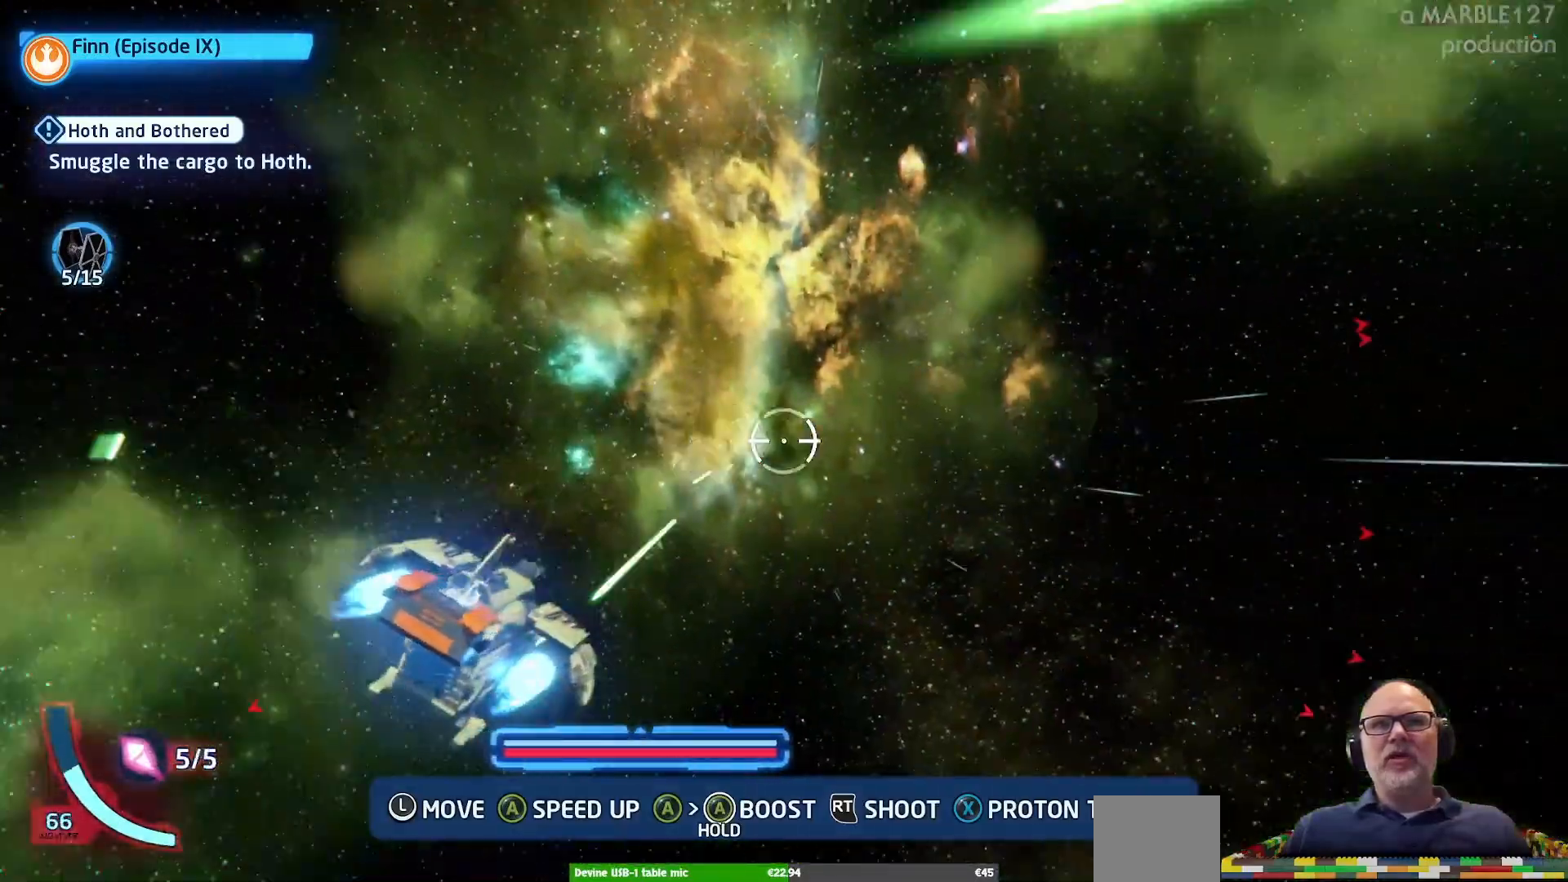
{"buttons": ["A"], "left_stick": "right", "right_stick": "center", "events": []}
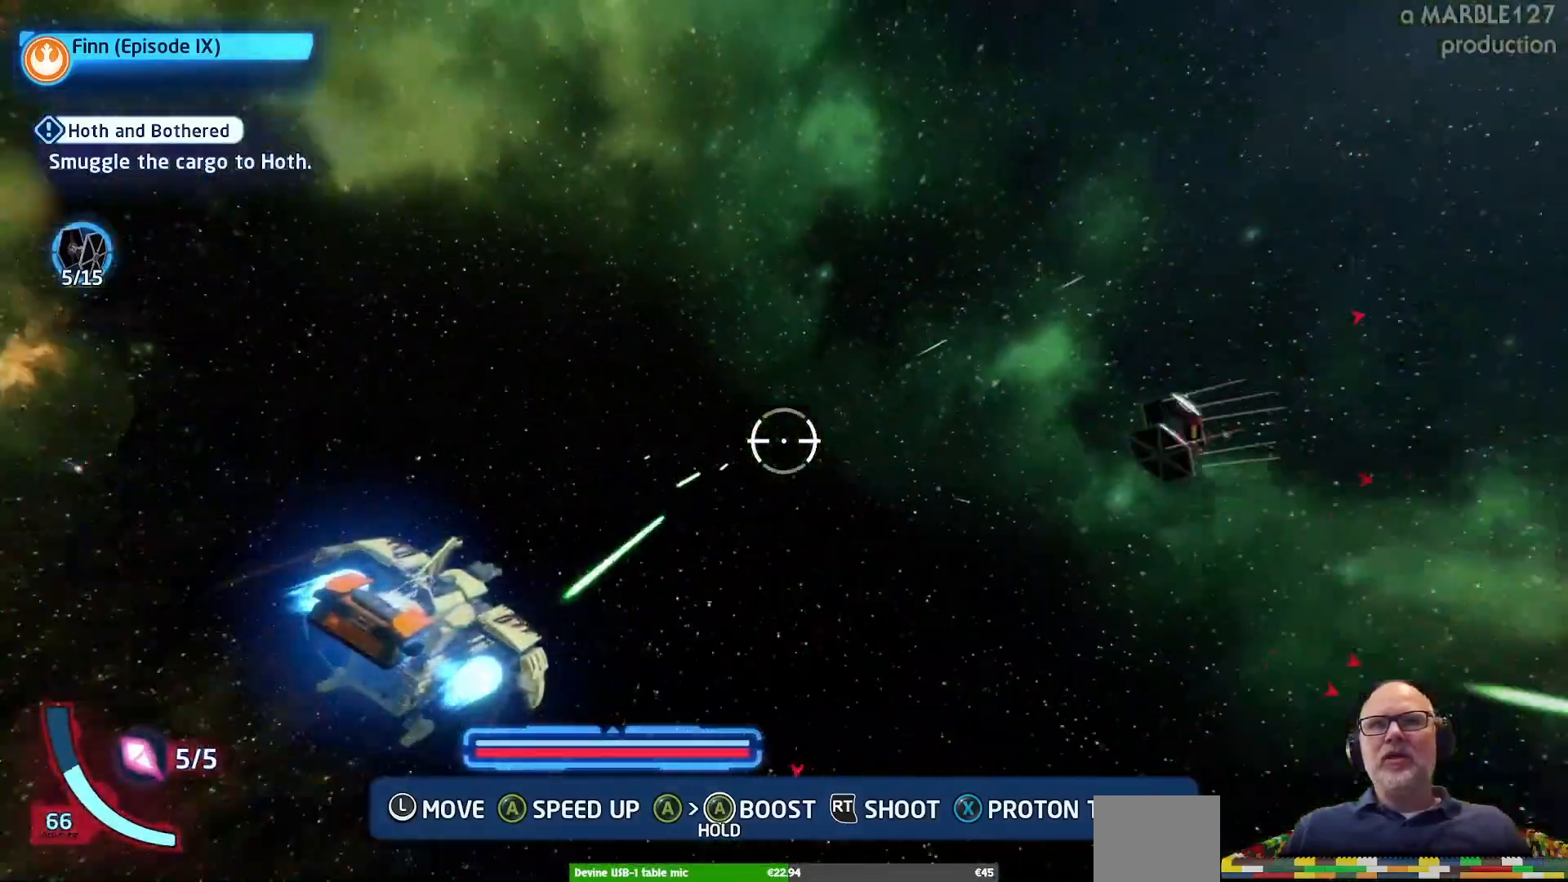
{"buttons": ["A"], "left_stick": "left", "right_stick": "center", "events": [[333, "left_stick", "left"]]}
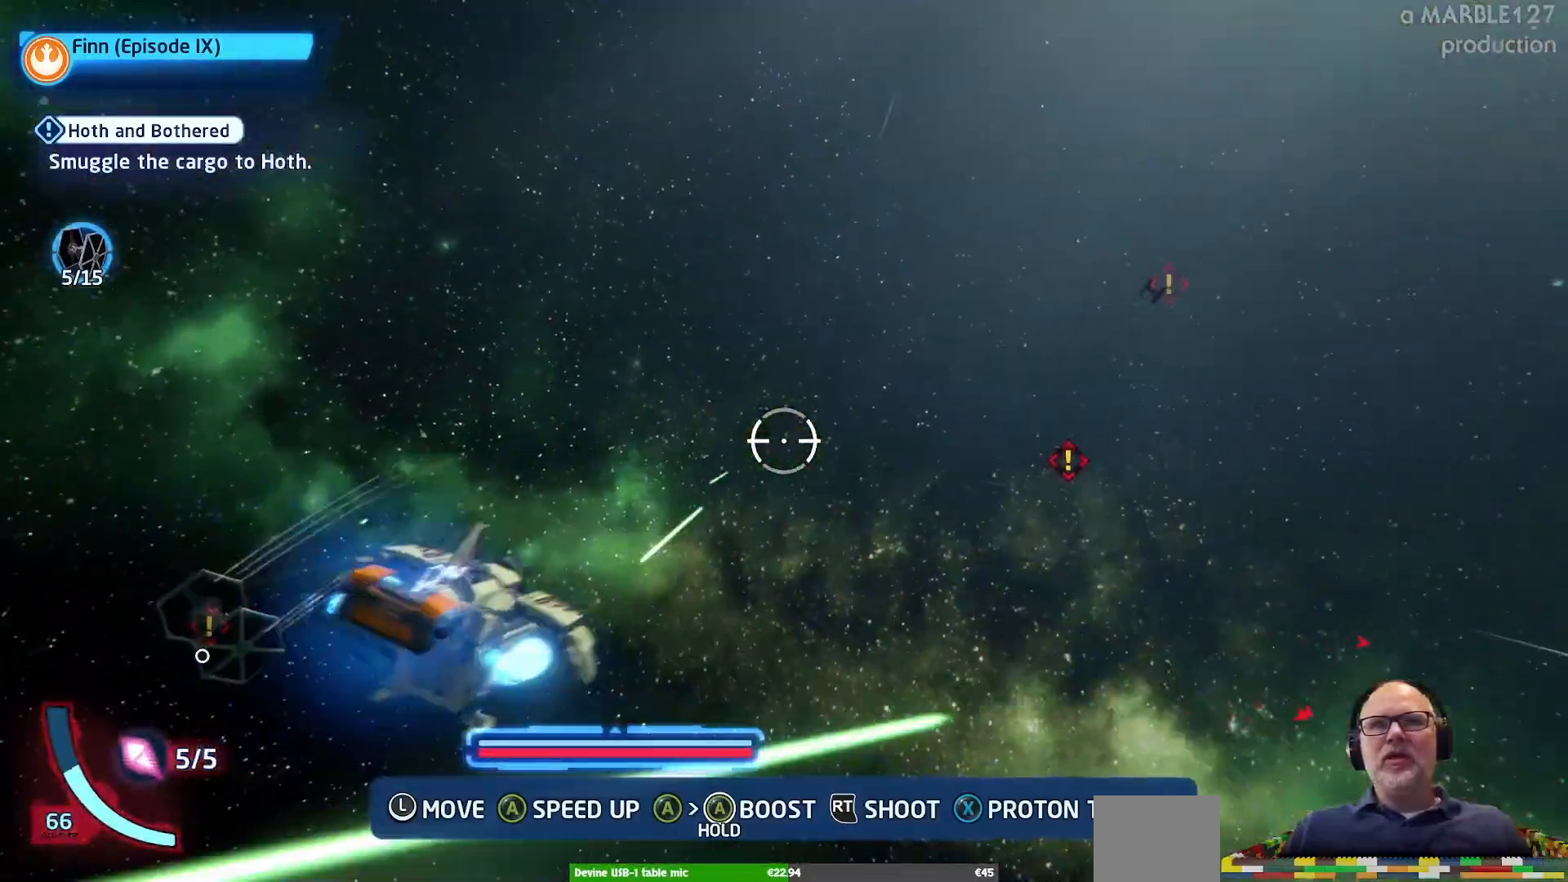
{"buttons": ["A"], "left_stick": "down-left", "right_stick": "center", "events": [[333, "left_stick", "down-left"]]}
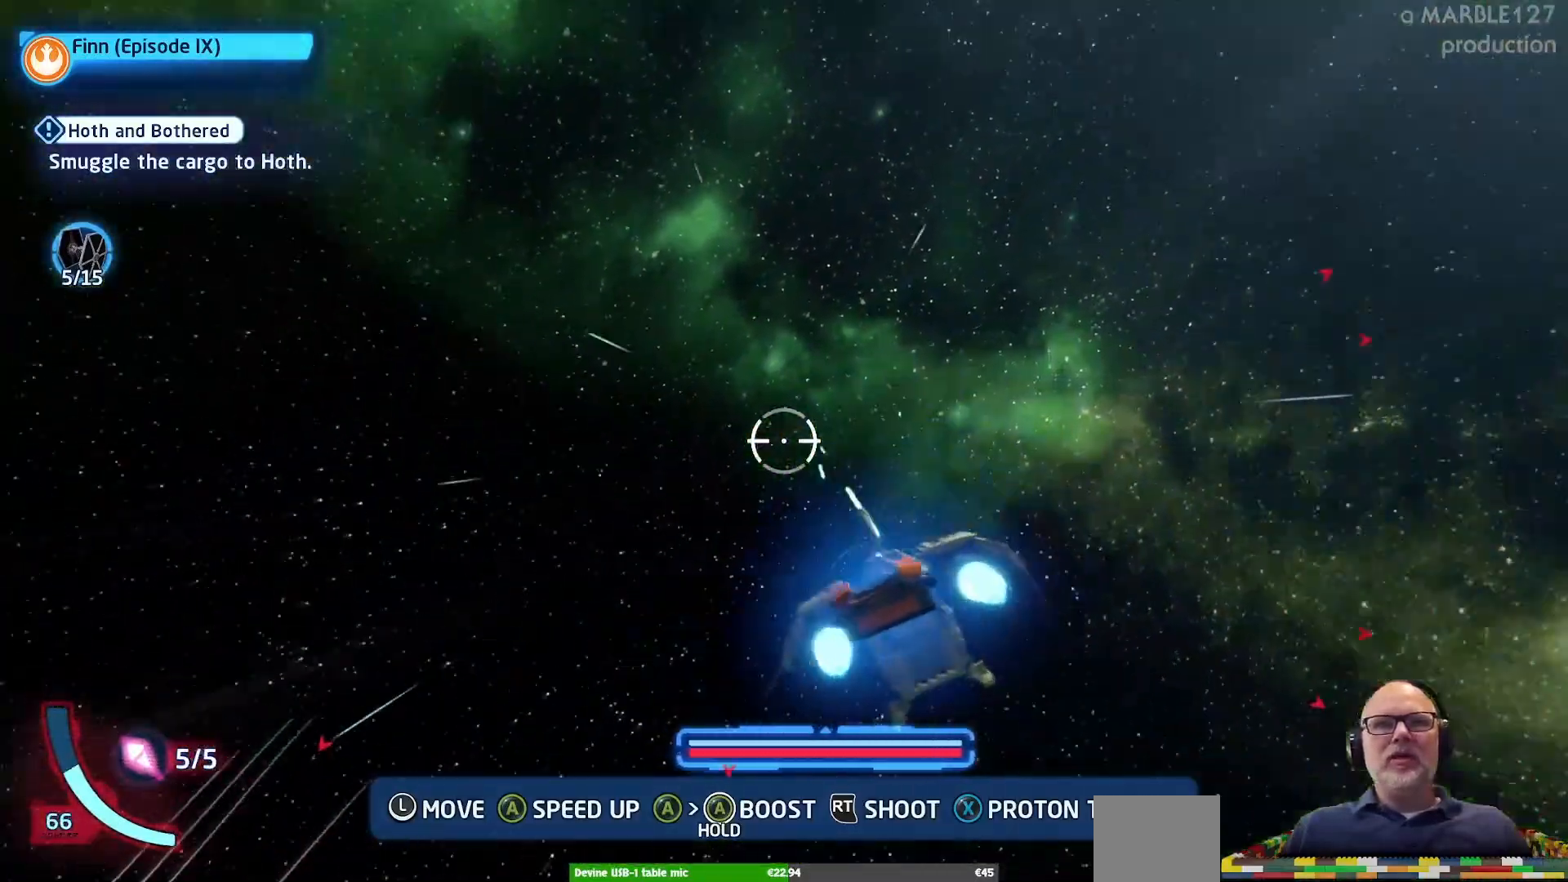
{"buttons": ["A"], "left_stick": "center", "right_stick": "center", "events": [[467, "left_stick", "center"]]}
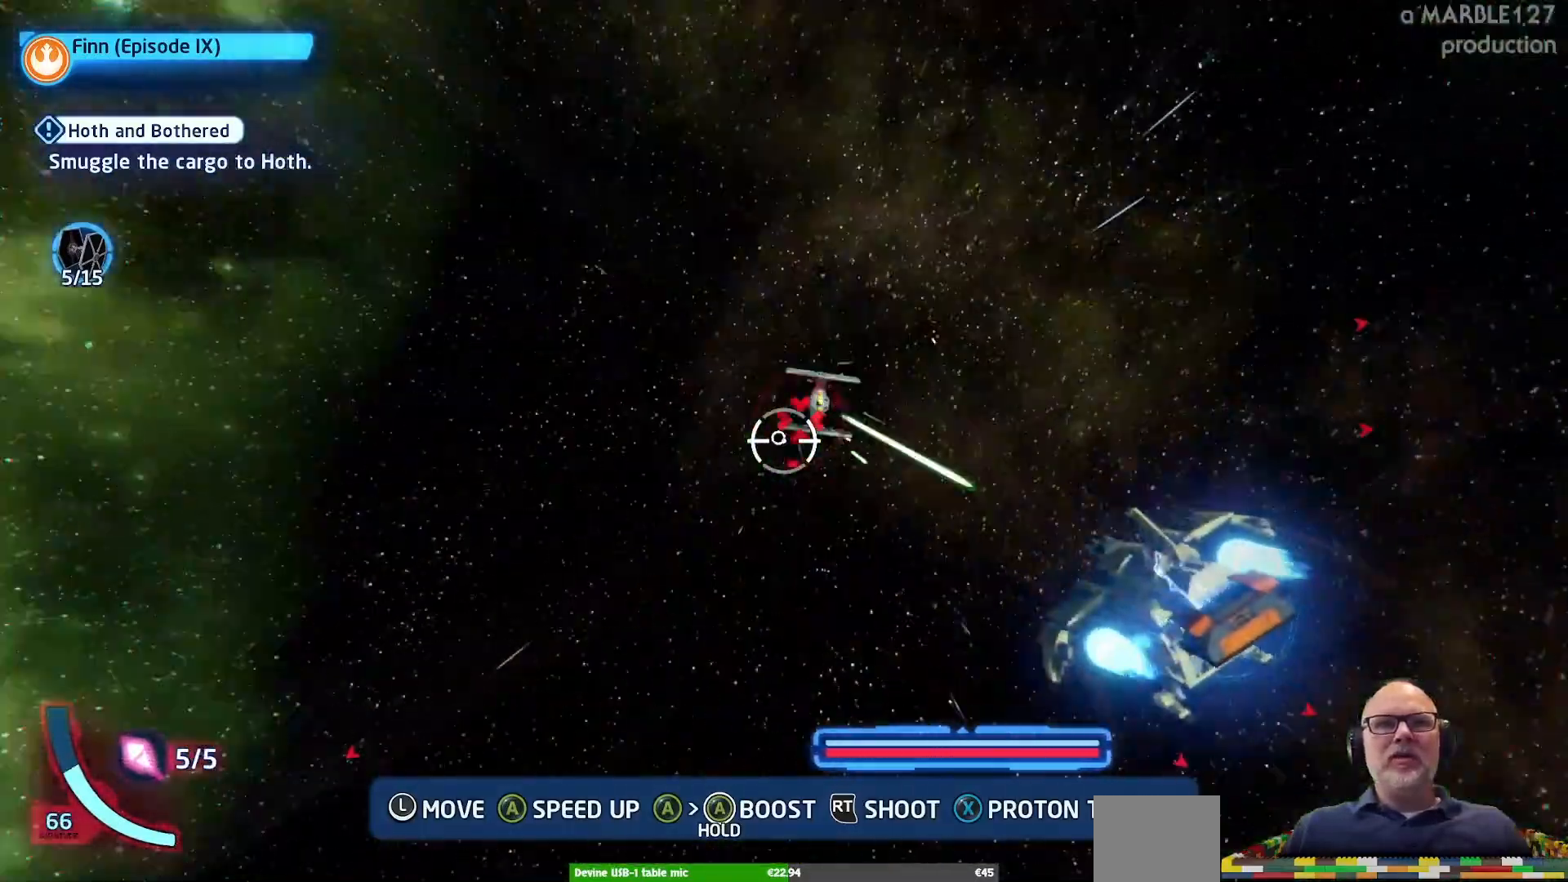
{"buttons": ["A"], "left_stick": "up", "right_stick": "center", "events": [[33, "left_stick", "up-right"], [267, "left_stick", "up"]]}
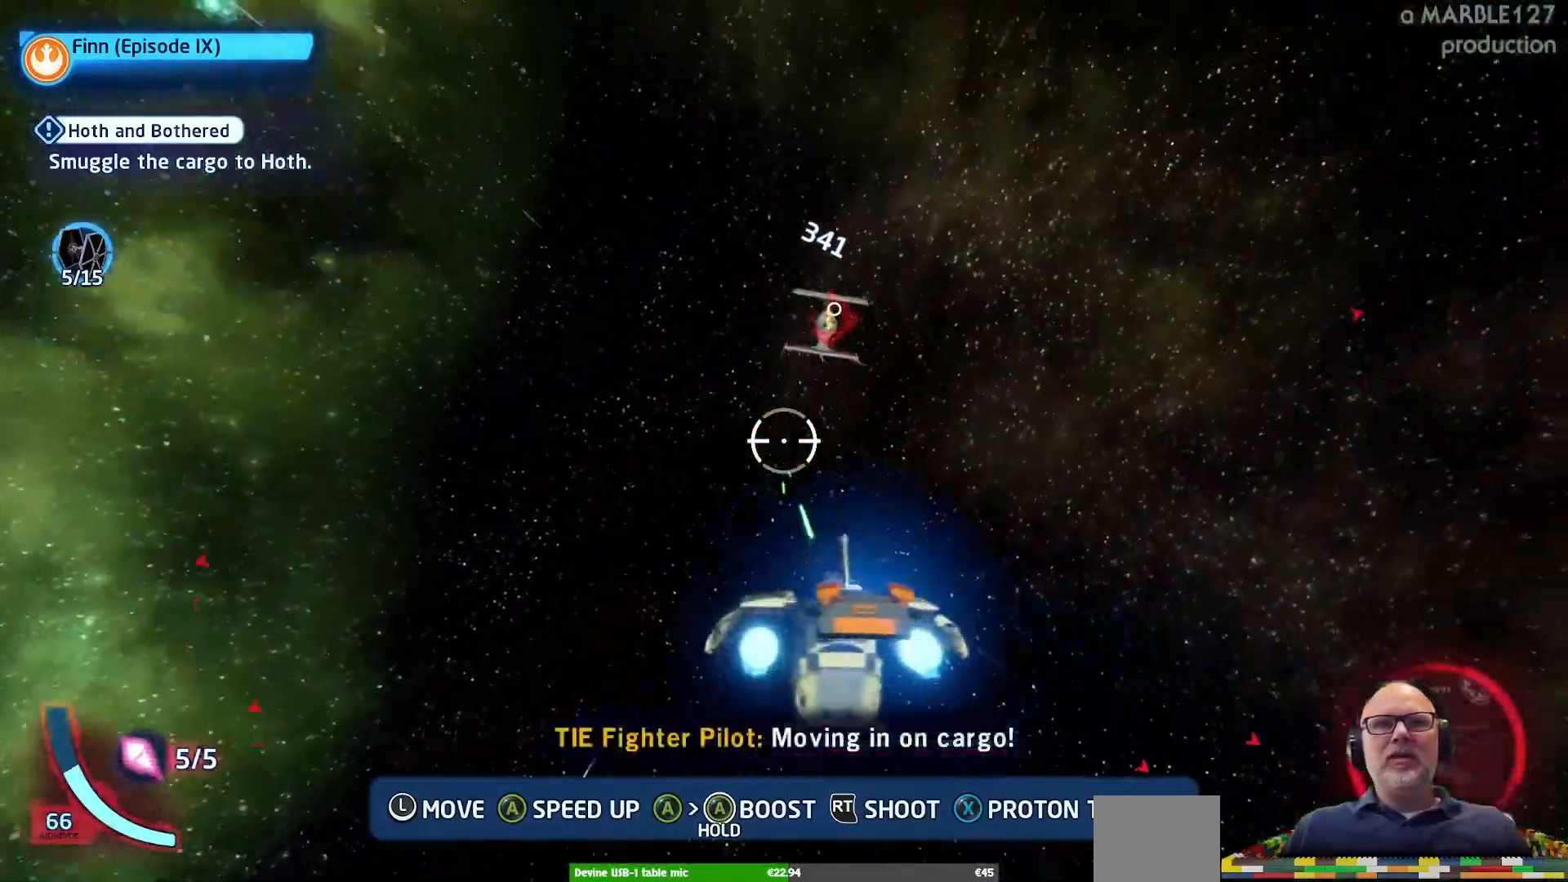
{"buttons": ["A"], "left_stick": "down", "right_stick": "center", "events": [[67, "left_stick", "left"], [167, "left_stick", "center"], [233, "left_stick", "up-right"], [300, "left_stick", "right"], [400, "left_stick", "center"], [500, "left_stick", "down"]]}
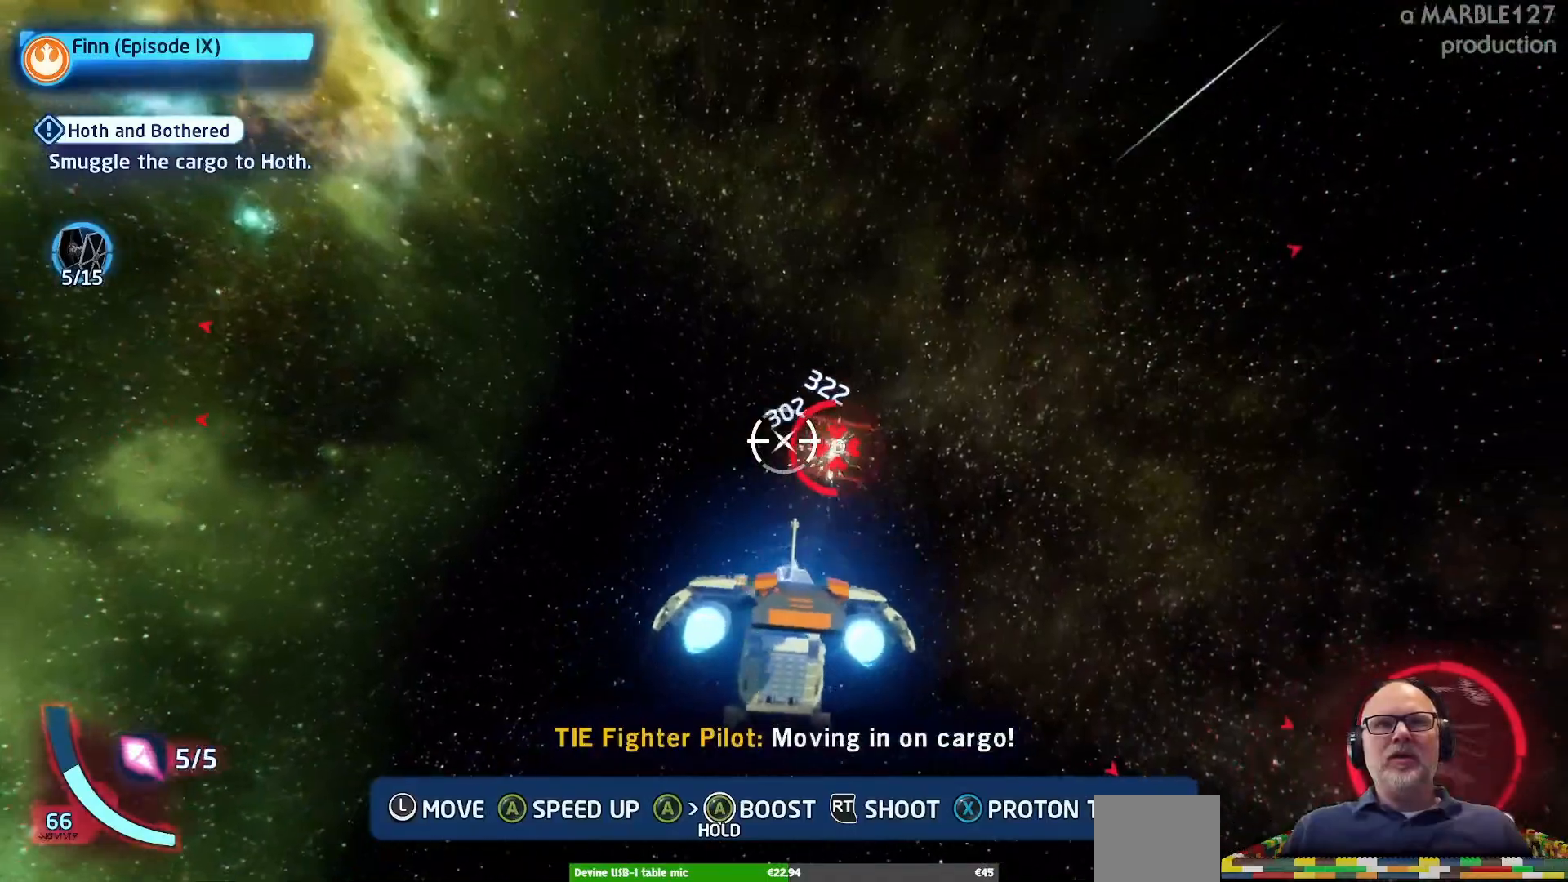
{"buttons": ["A"], "left_stick": "down-left", "right_stick": "center", "events": [[33, "left_stick", "center"], [133, "left_stick", "up"], [200, "left_stick", "center"], [433, "left_stick", "down-right"], [500, "left_stick", "down-left"]]}
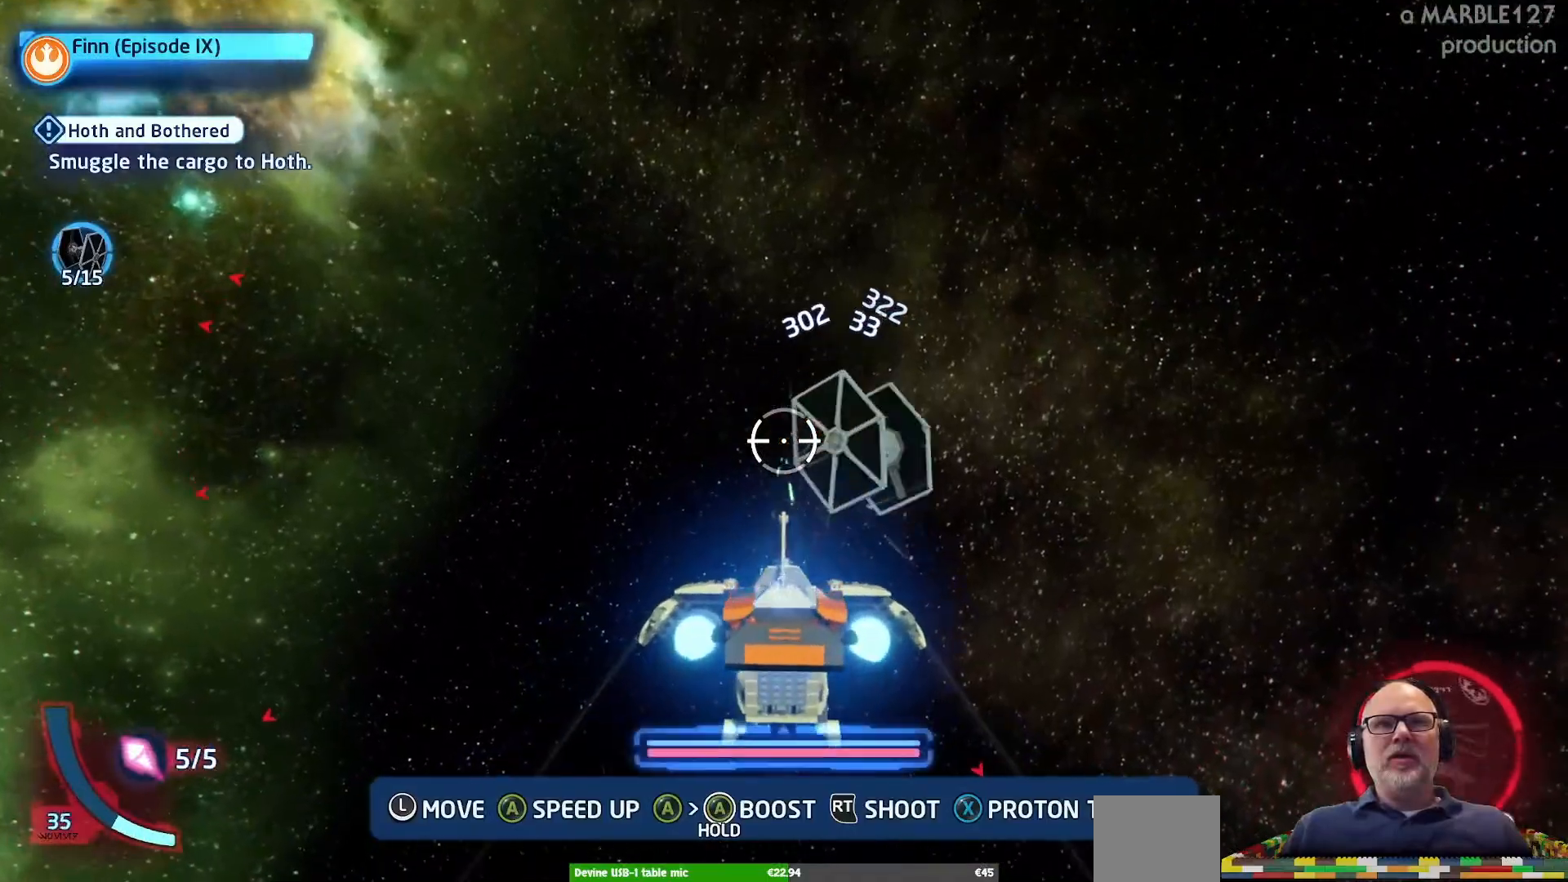
{"buttons": ["A"], "left_stick": "down-left", "right_stick": "center", "events": []}
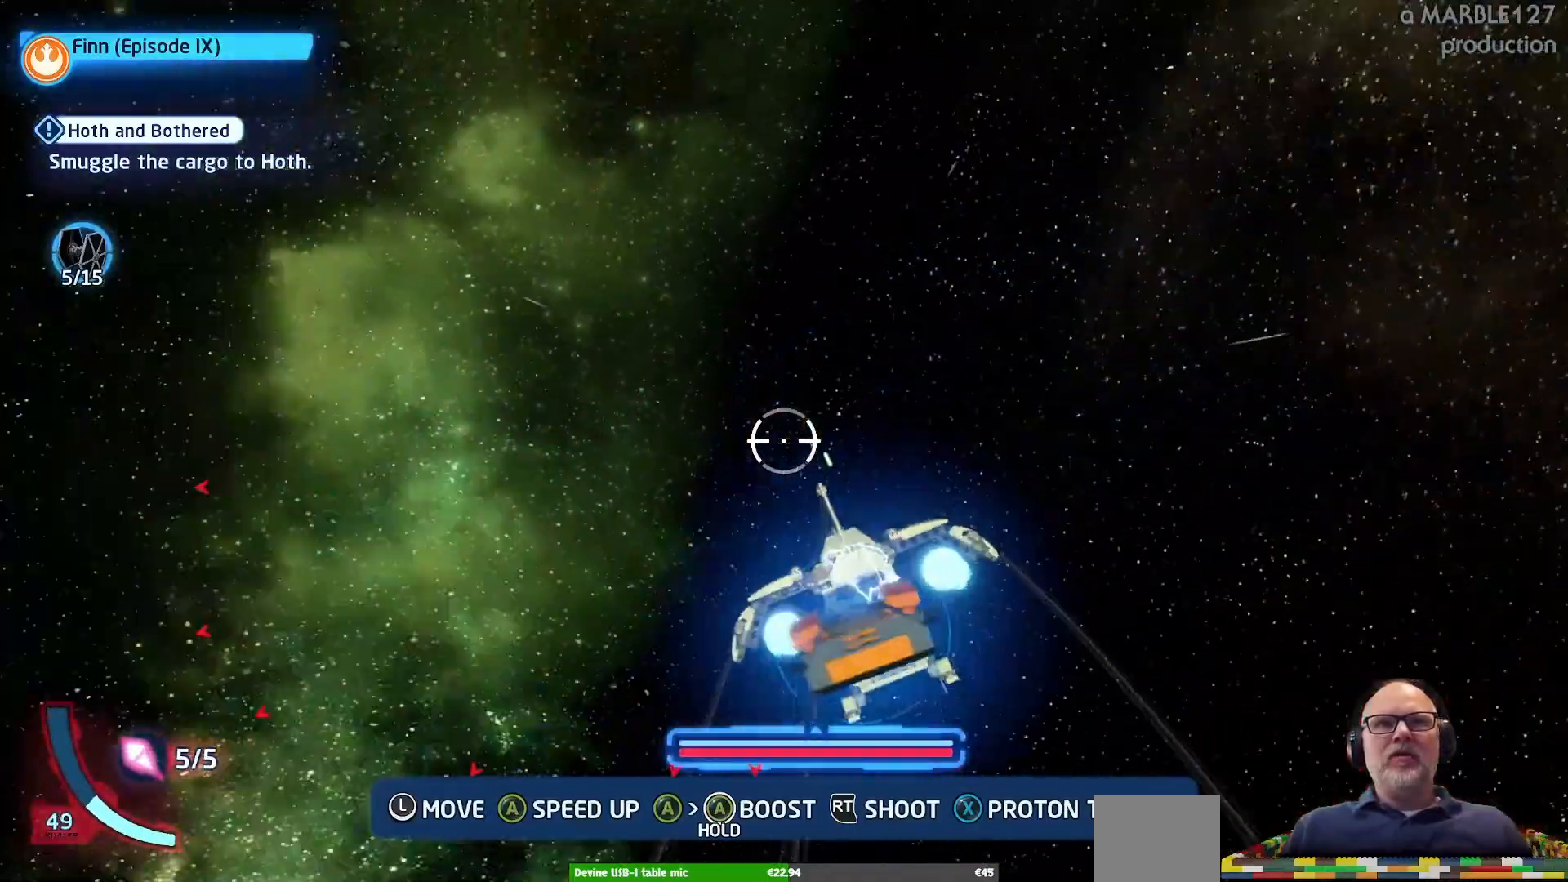
{"buttons": ["A"], "left_stick": "left", "right_stick": "center", "events": [[67, "left_stick", "left"], [200, "left_stick", "up-left"], [333, "left_stick", "up"], [500, "left_stick", "left"]]}
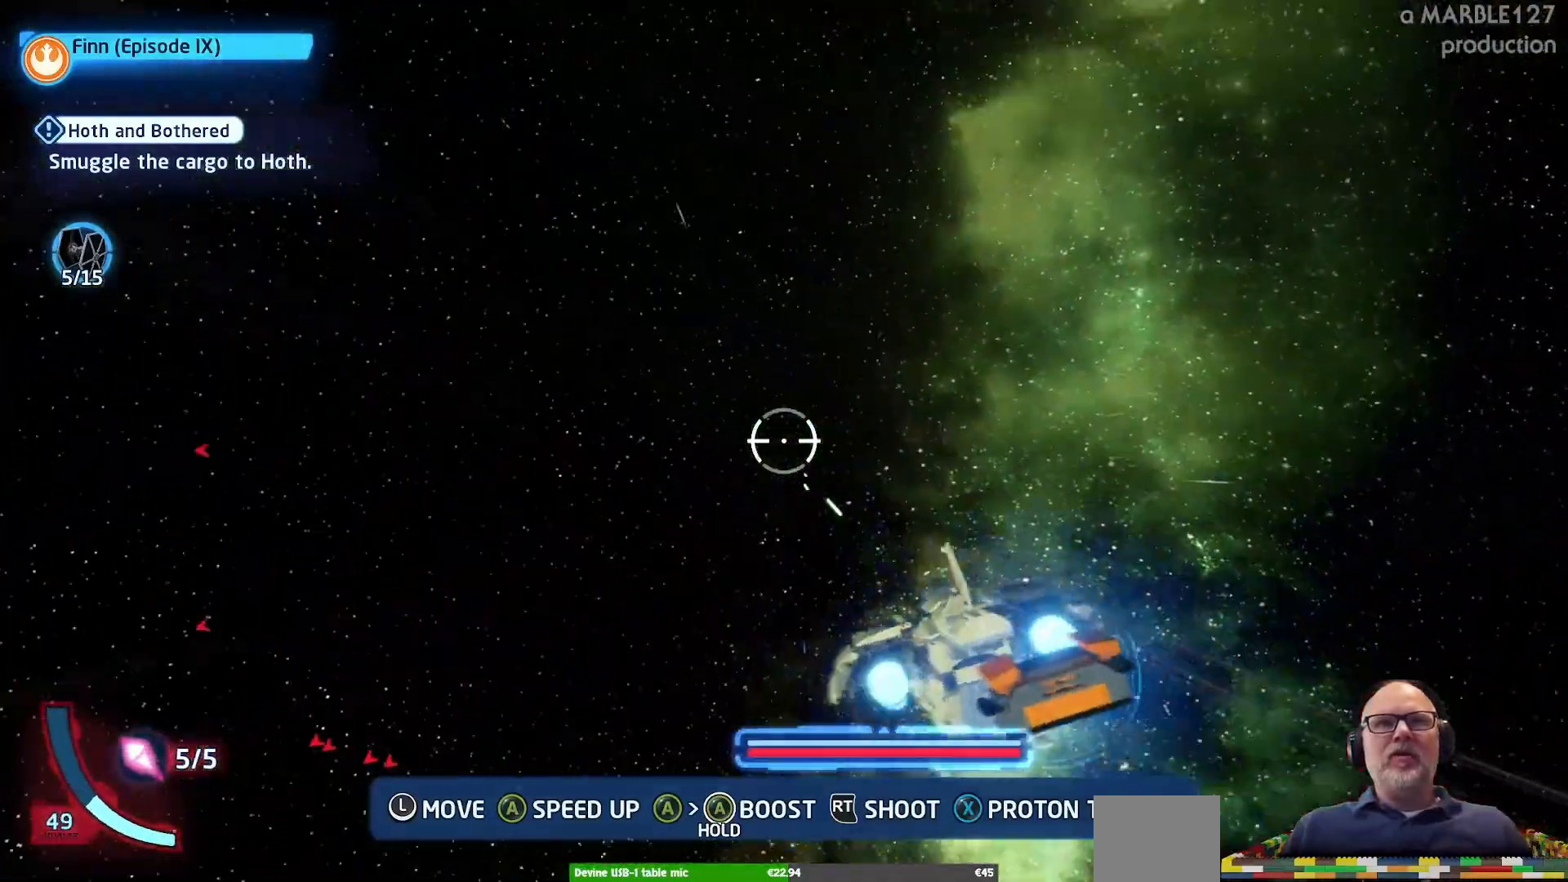
{"buttons": ["A"], "left_stick": "left", "right_stick": "center"}
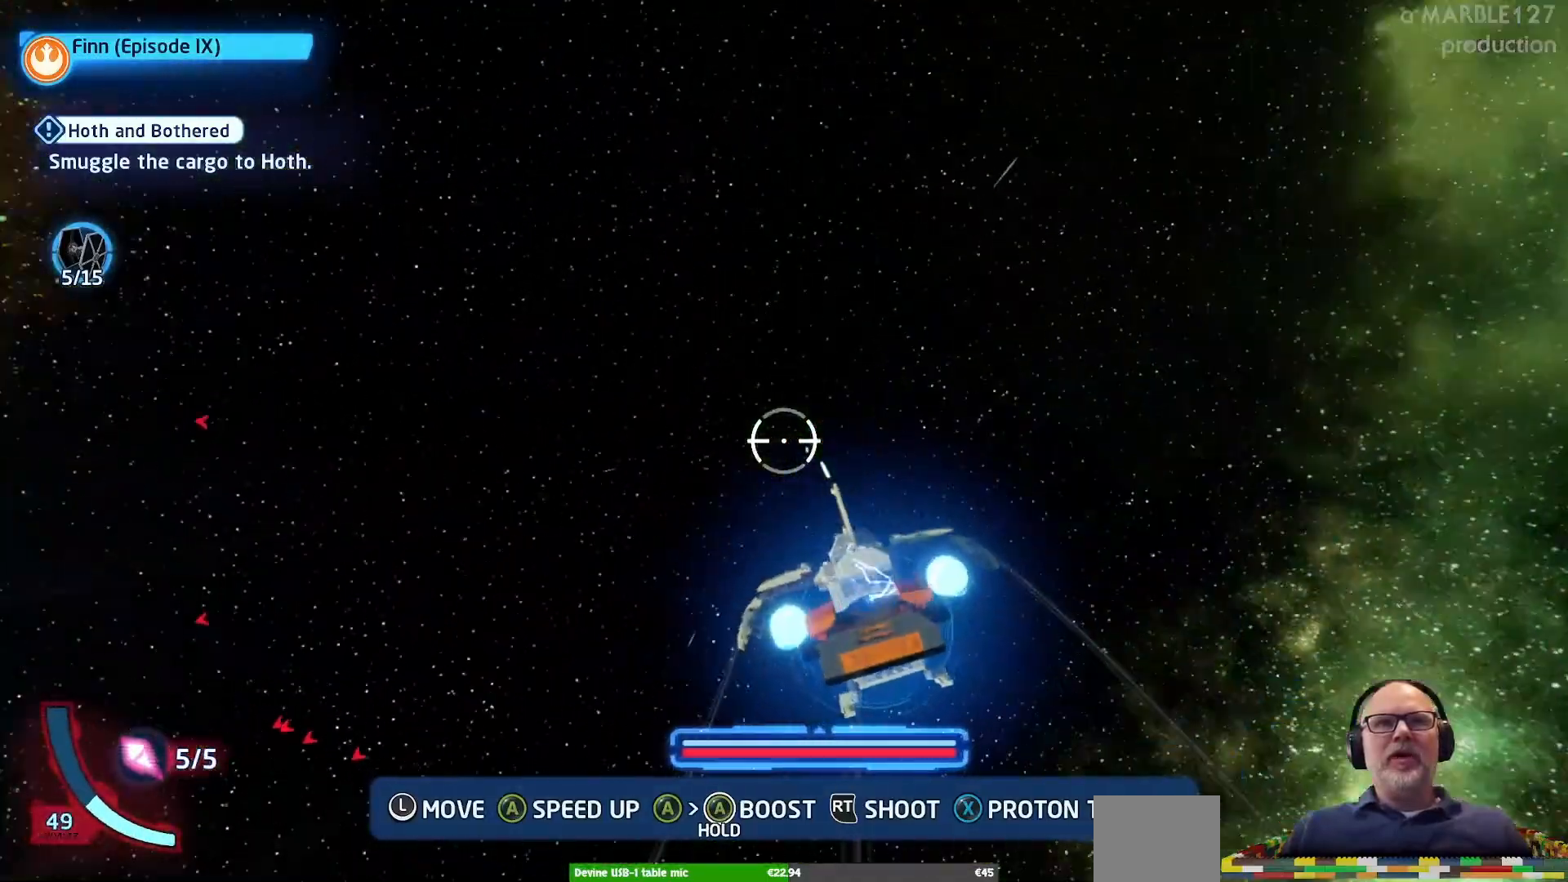
{"buttons": ["A"], "left_stick": "left", "right_stick": "center", "events": []}
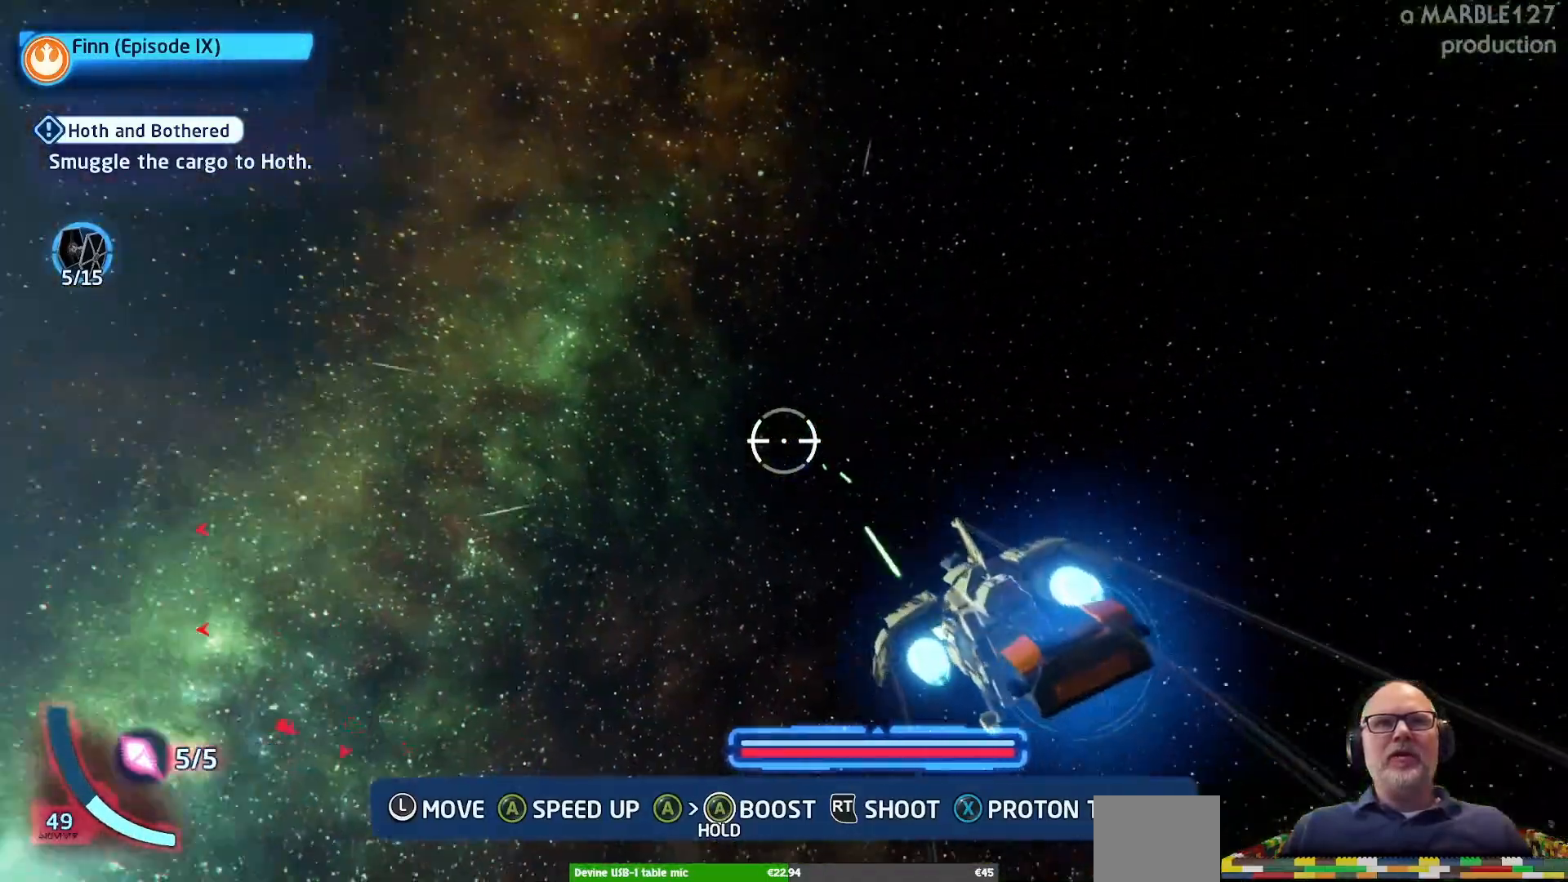
{"buttons": ["A"], "left_stick": "down-left", "right_stick": "center", "events": [[333, "left_stick", "down-left"]]}
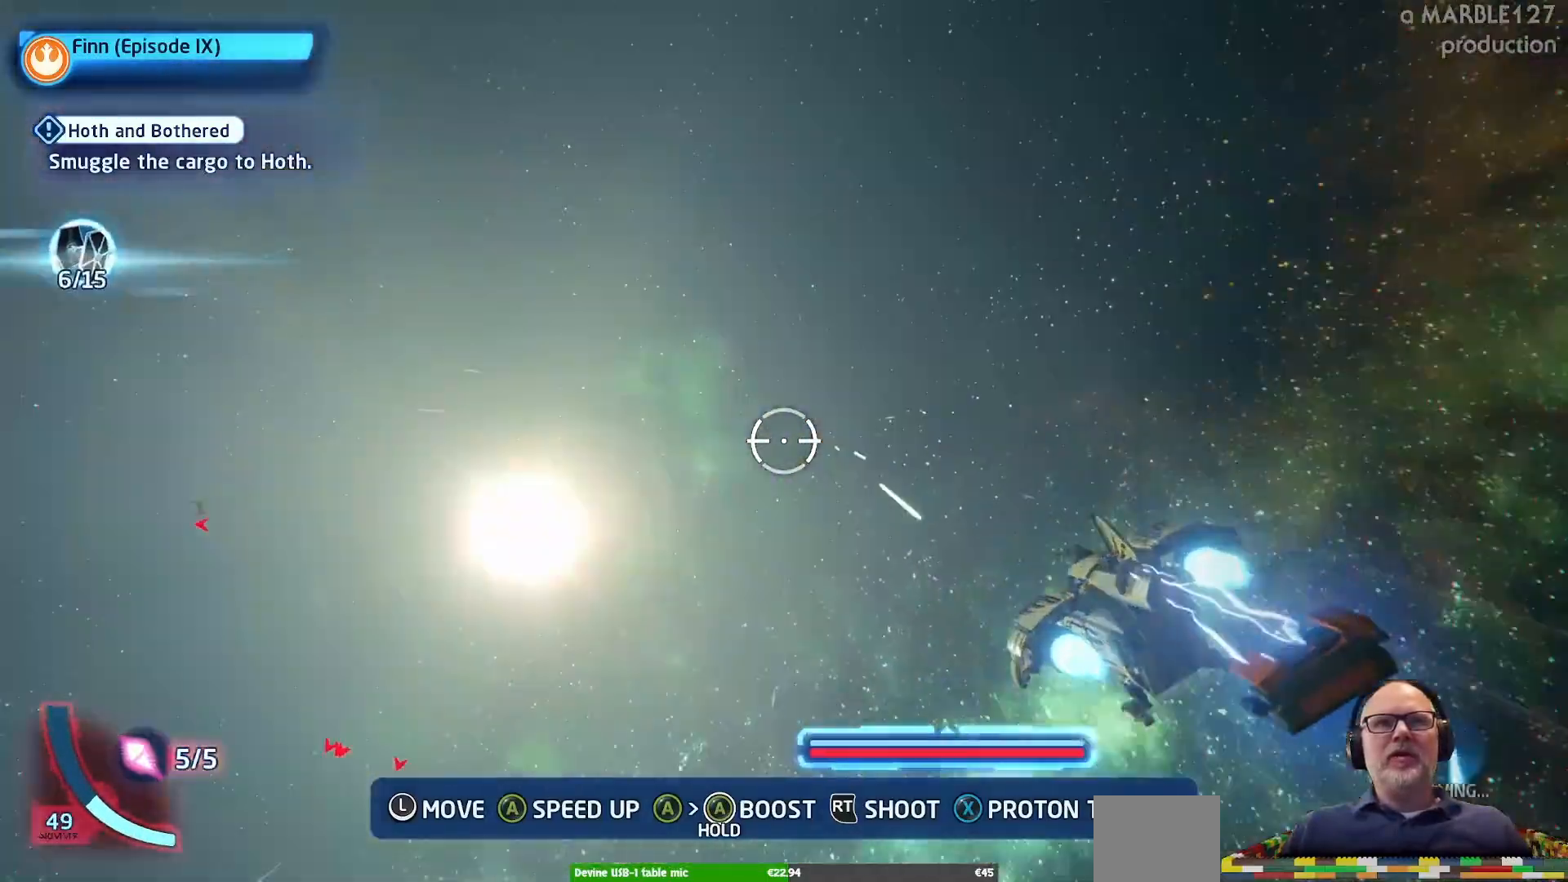
{"buttons": ["A"], "left_stick": "up", "right_stick": "center", "events": [[367, "left_stick", "up-left"], [433, "left_stick", "up"]]}
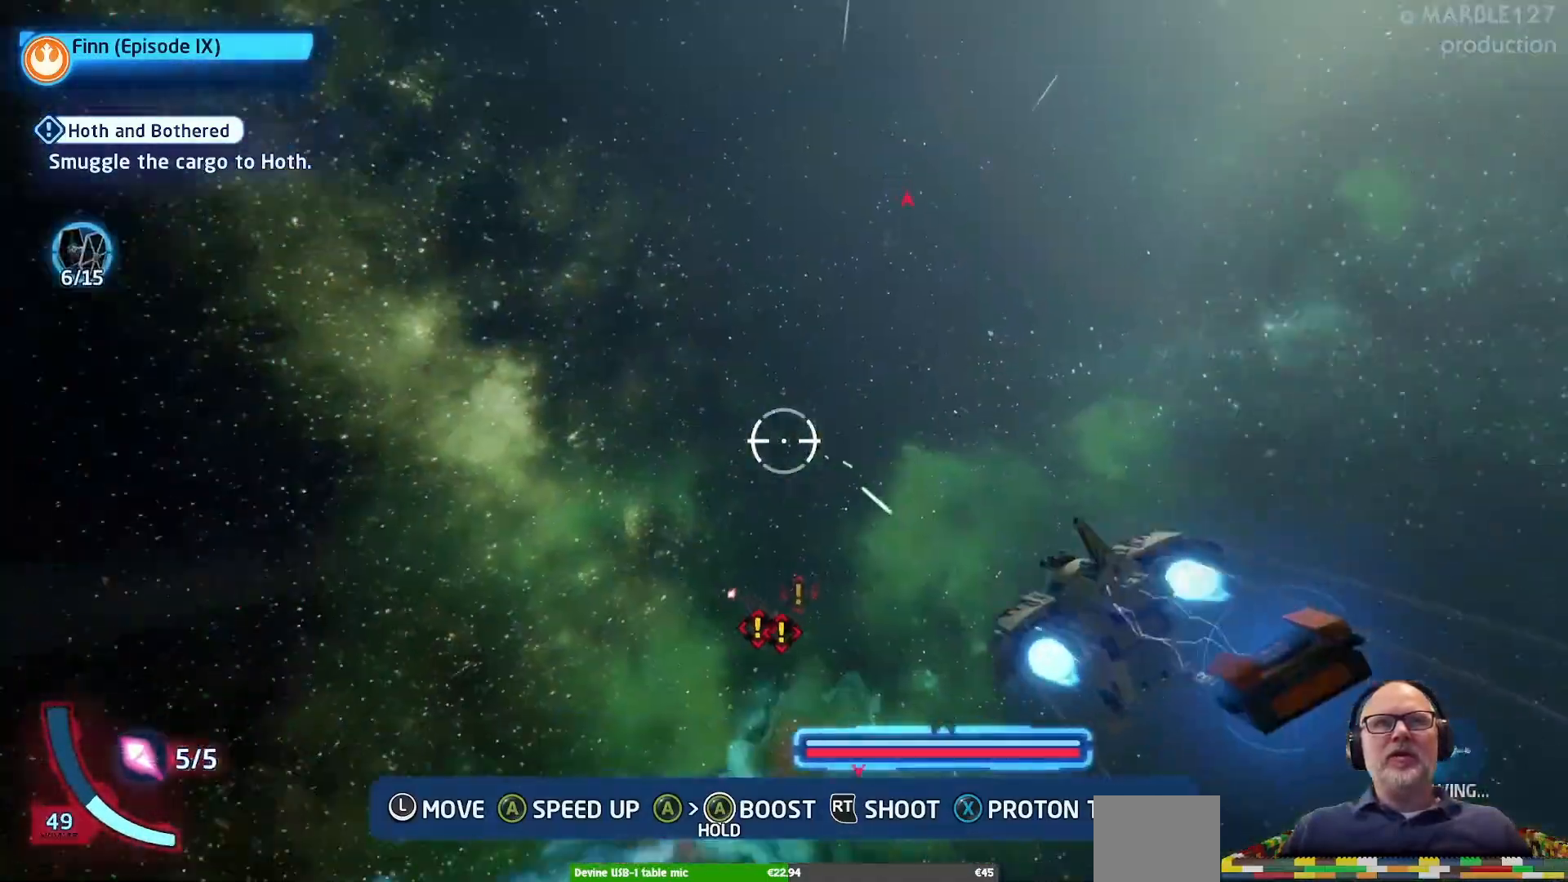
{"buttons": ["A"], "left_stick": "up", "right_stick": "center", "events": [[67, "left_stick", "up-right"], [467, "left_stick", "up"]]}
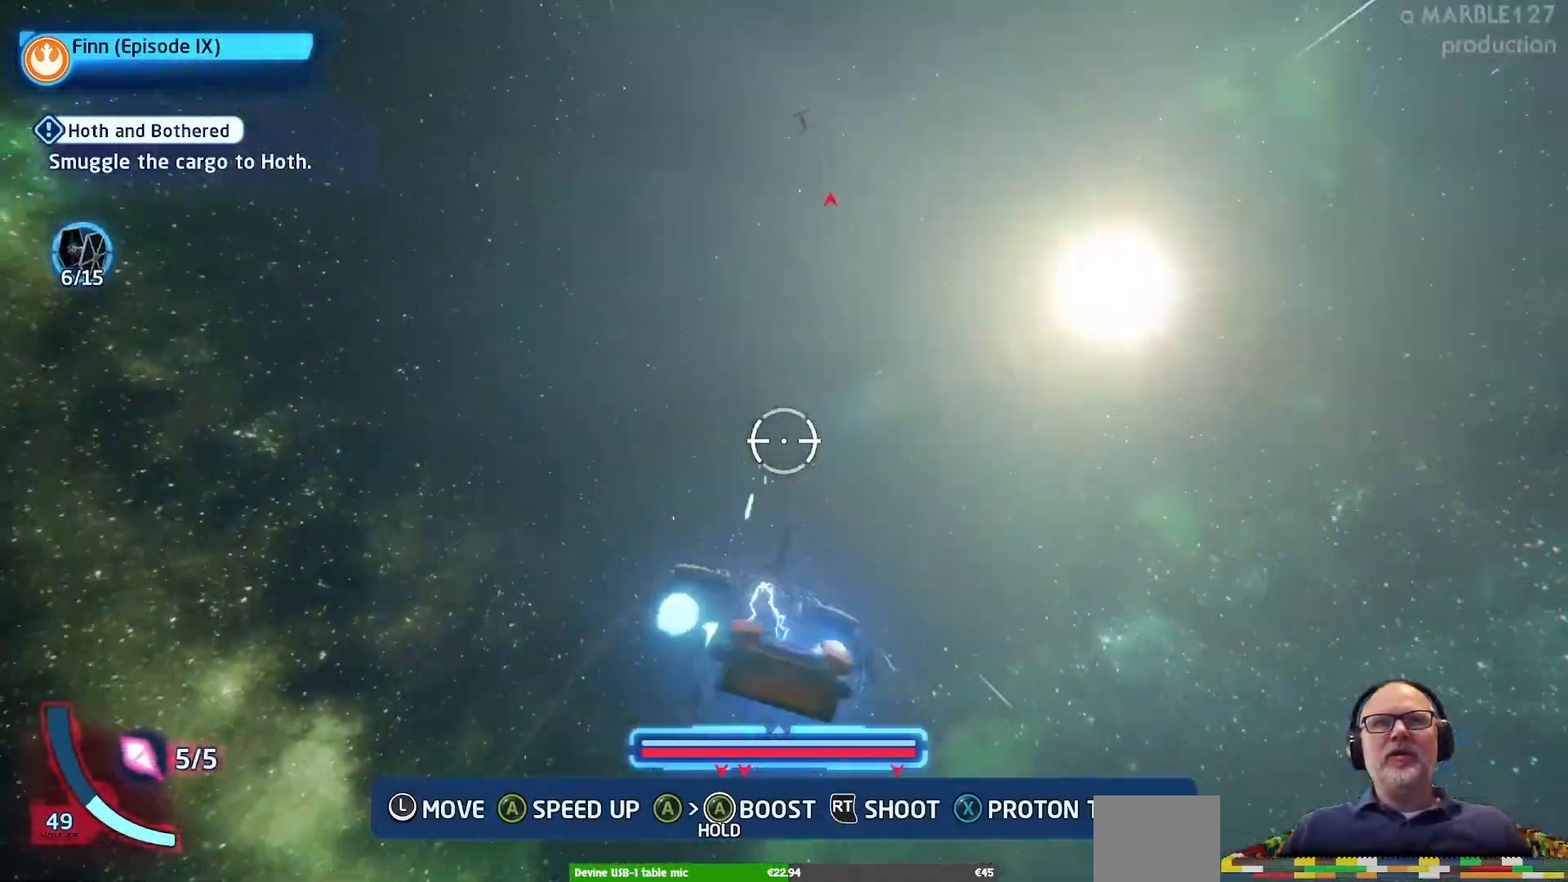
{"buttons": ["A"], "left_stick": "up", "right_stick": "center", "events": [[167, "left_stick", "left"], [367, "left_stick", "up"]]}